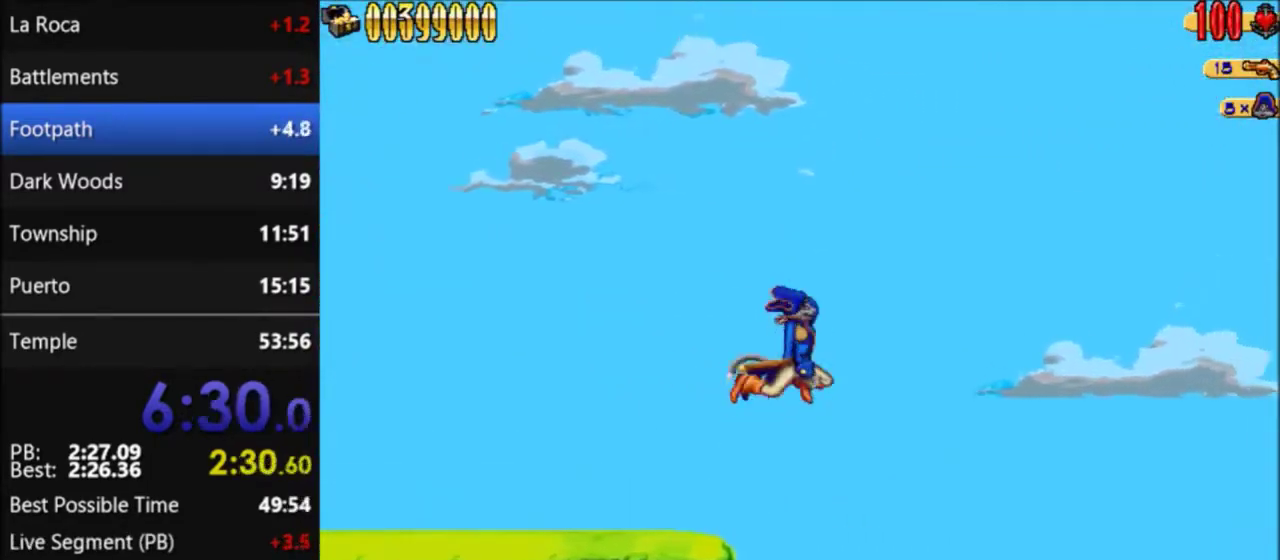
Gameplay with a controller (Nintendo layout); each line is a JSON object with the inputs held at the frame after it. "events" lists button and stick changes between this image and that frame as [ms after this image, input, new state], when the widget could be followed in between. Not read: L1 L3 R1 R3.
{"buttons": ["A", "DPAD_RIGHT"], "events": []}
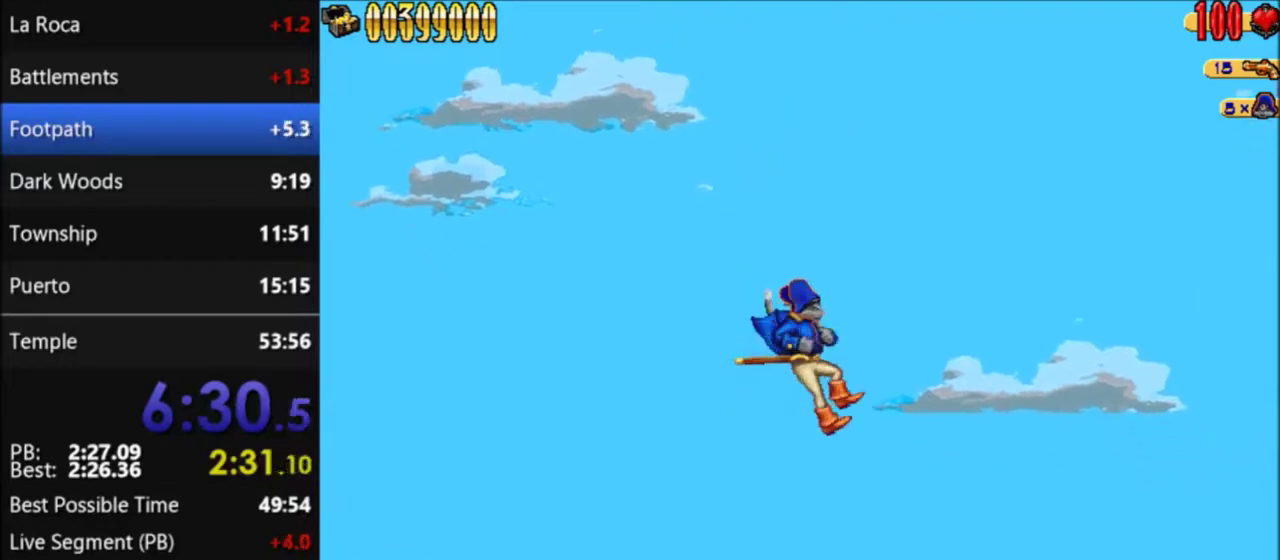
{"buttons": ["A", "DPAD_RIGHT"], "events": []}
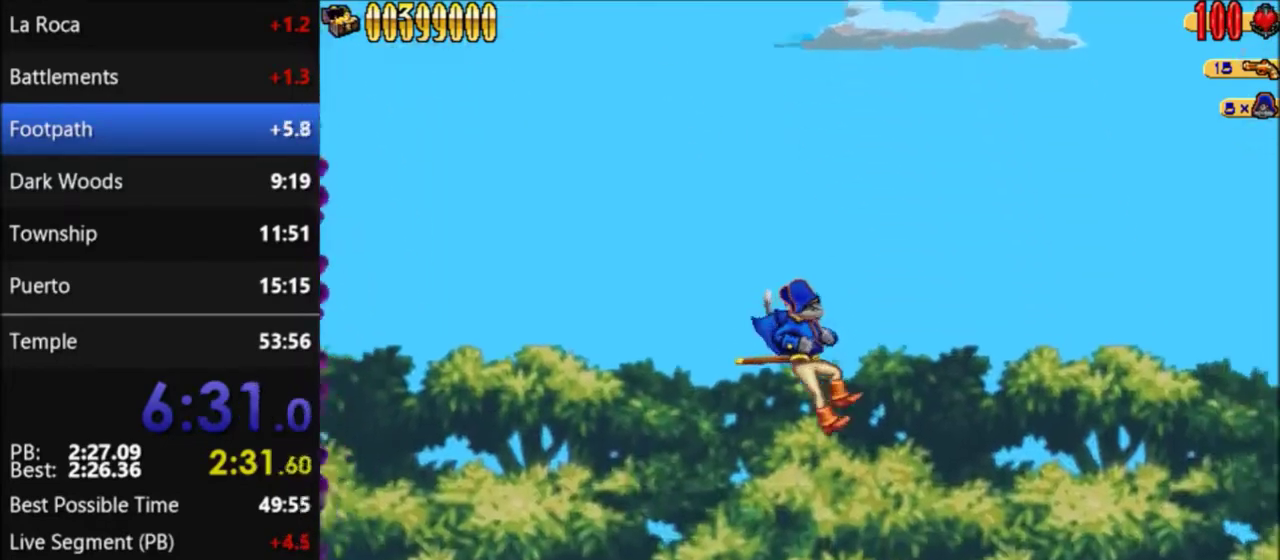
{"buttons": ["A", "DPAD_RIGHT"], "events": []}
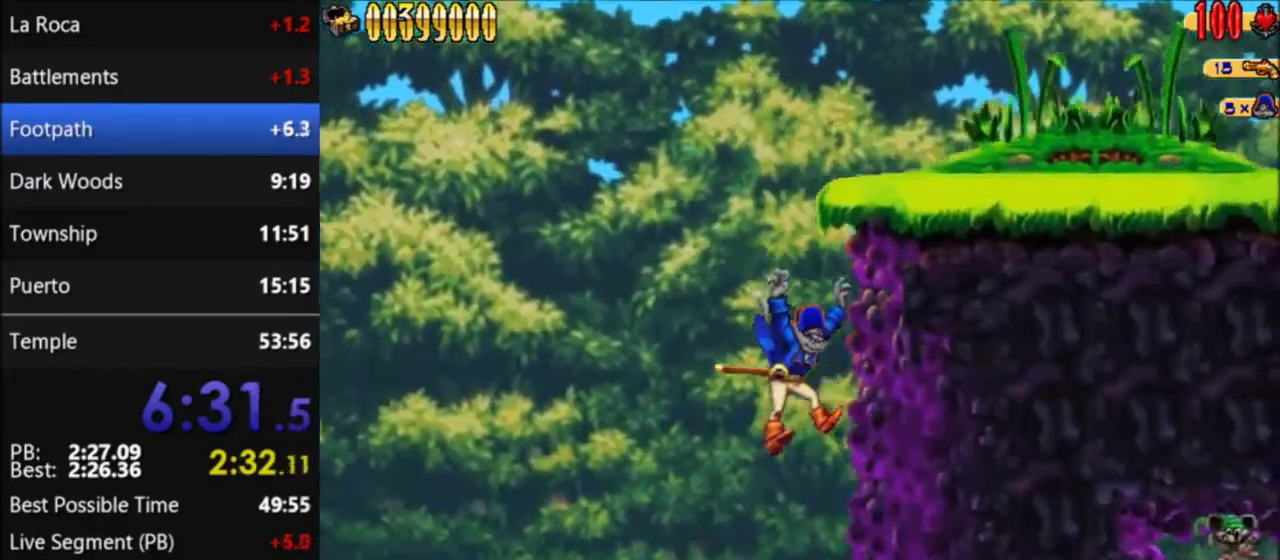
{"buttons": ["DPAD_RIGHT"], "events": [[267, "A", "up"]]}
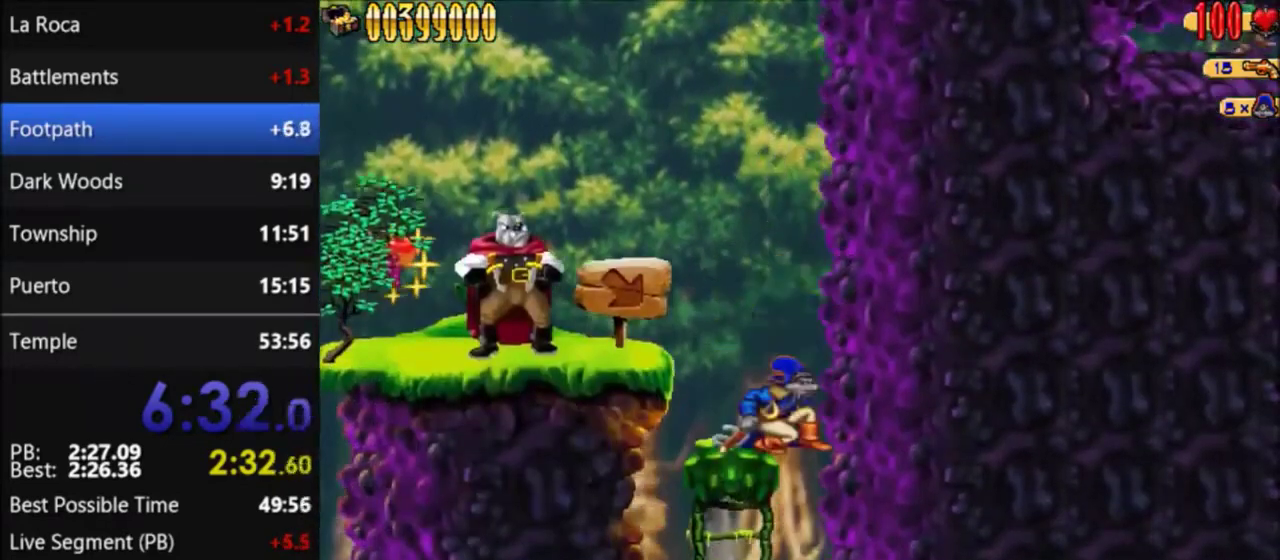
{"buttons": [], "events": [[100, "DPAD_RIGHT", "up"]]}
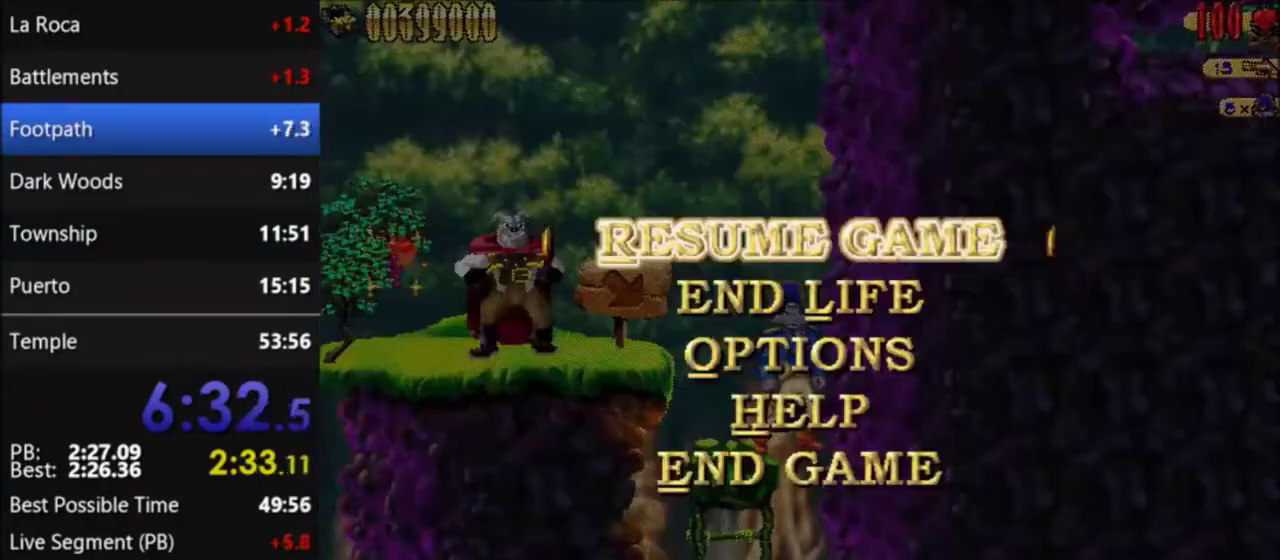
{"buttons": [], "events": [[67, "DPAD_DOWN", "down"], [167, "DPAD_DOWN", "up"]]}
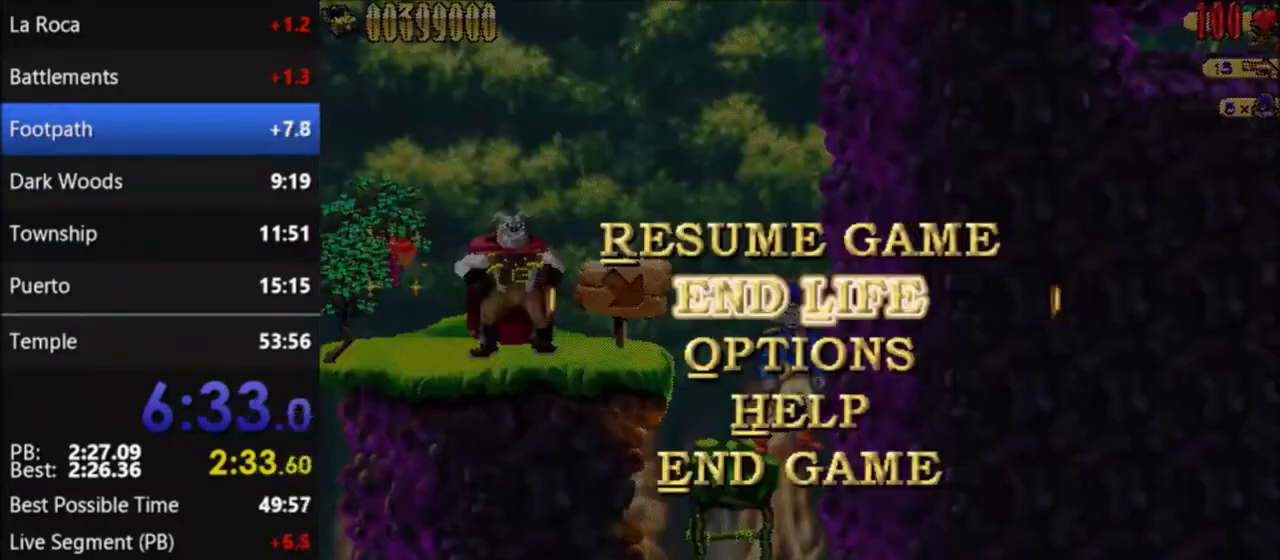
{"buttons": ["A"], "events": [[167, "A", "down"], [233, "A", "up"], [300, "A", "down"], [400, "A", "up"], [500, "A", "down"]]}
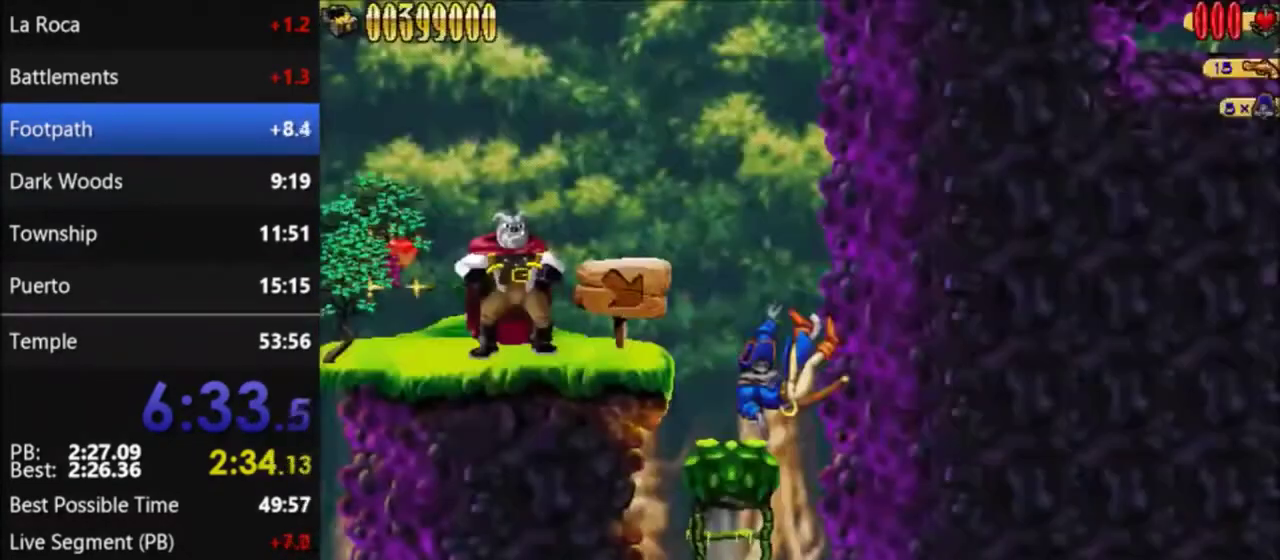
{"buttons": [], "events": [[67, "A", "up"]]}
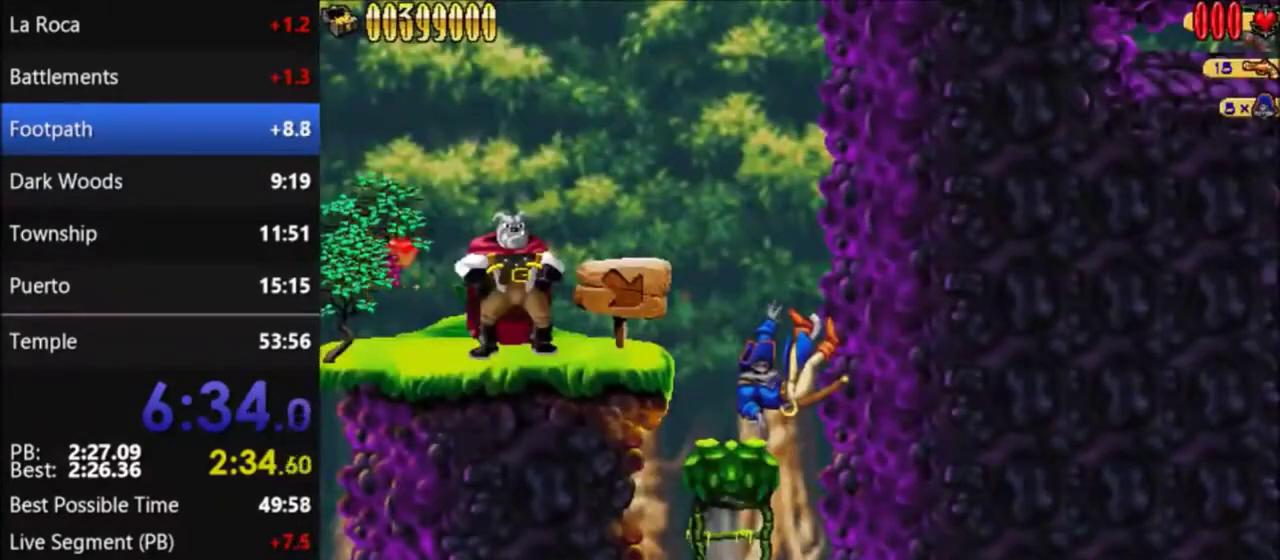
{"buttons": [], "events": []}
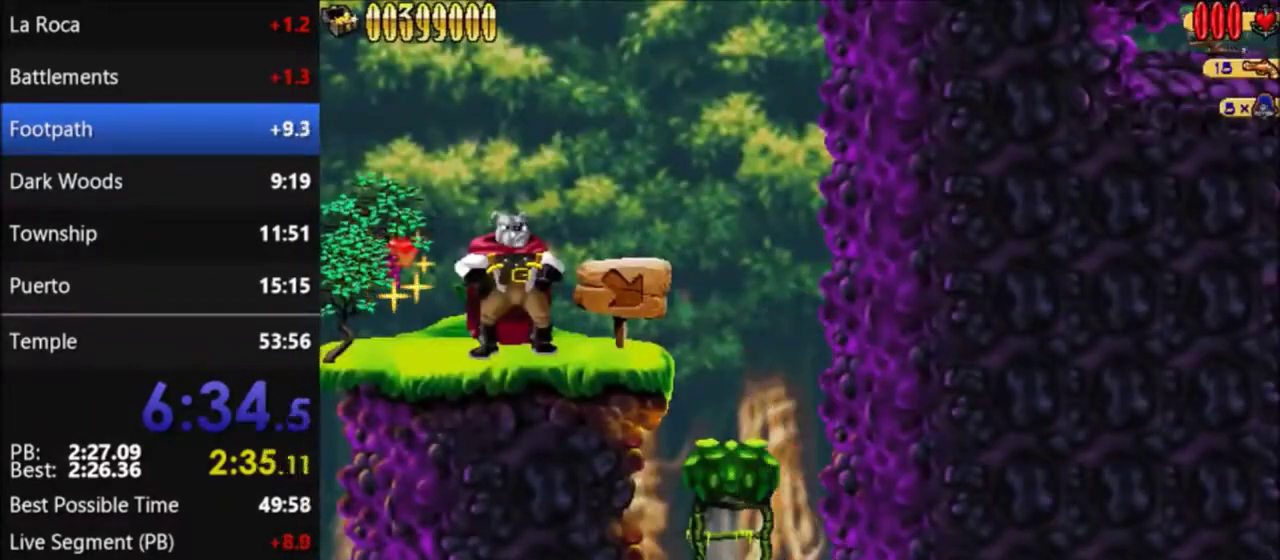
{"buttons": [], "events": []}
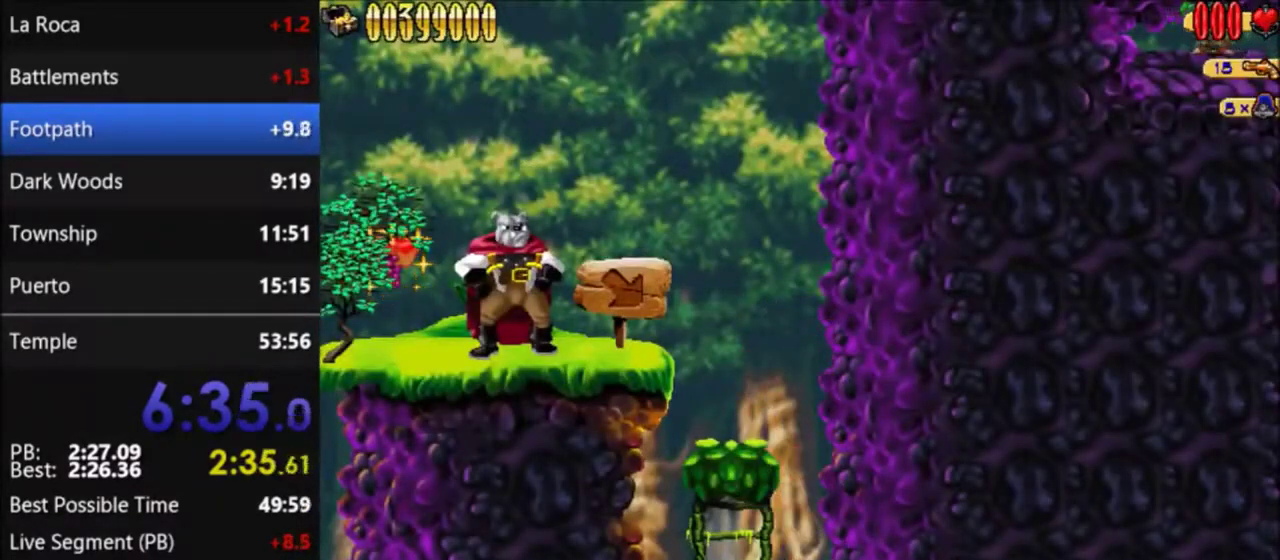
{"buttons": [], "events": []}
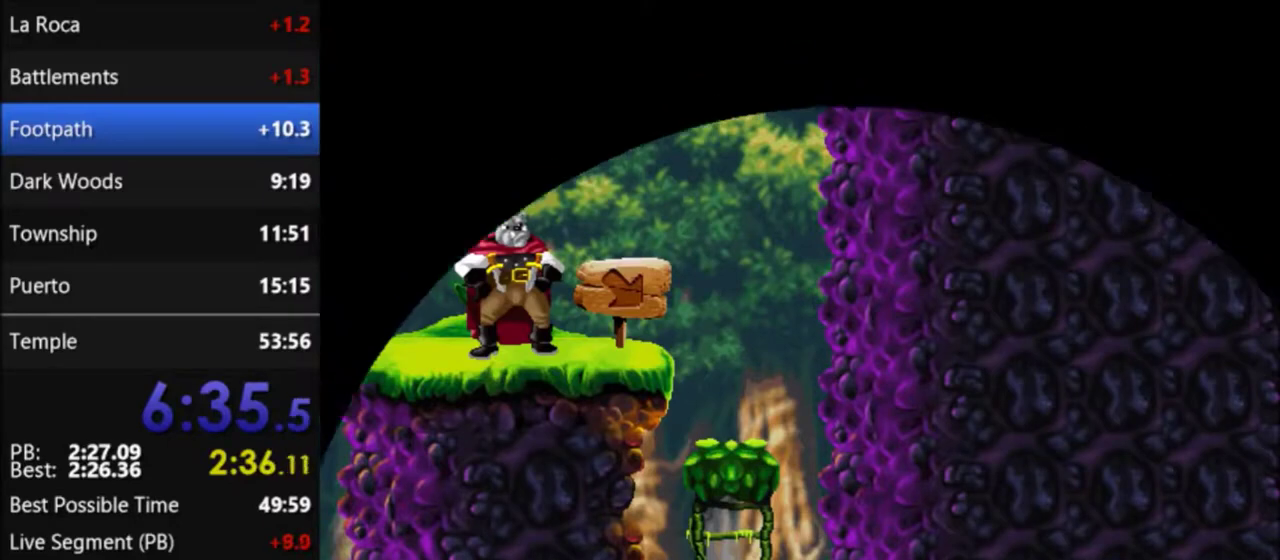
{"buttons": [], "events": []}
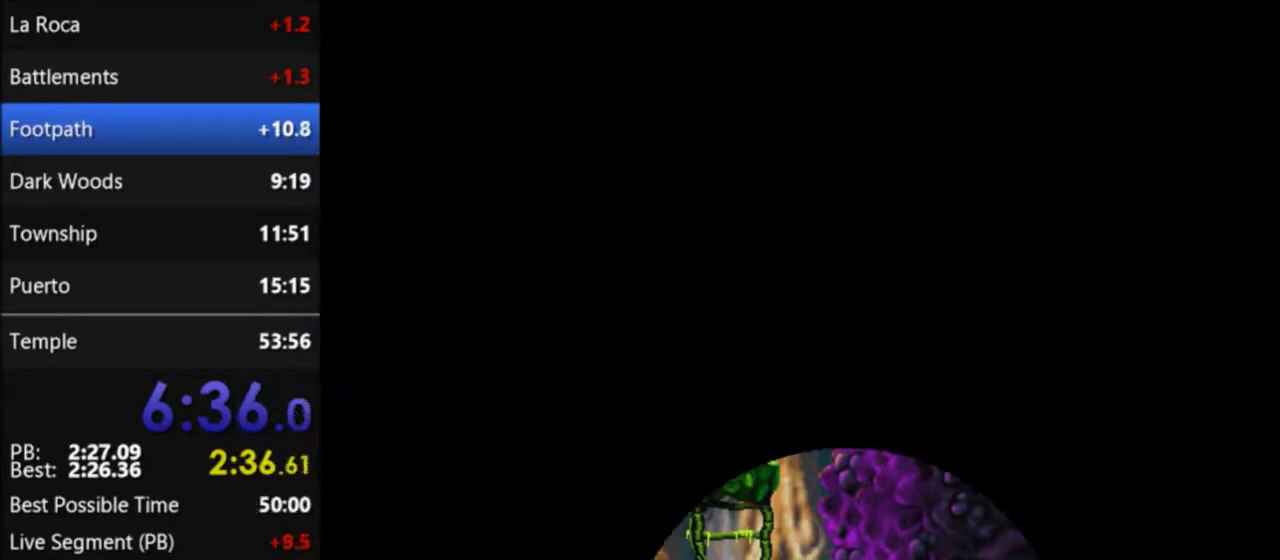
{"buttons": [], "events": []}
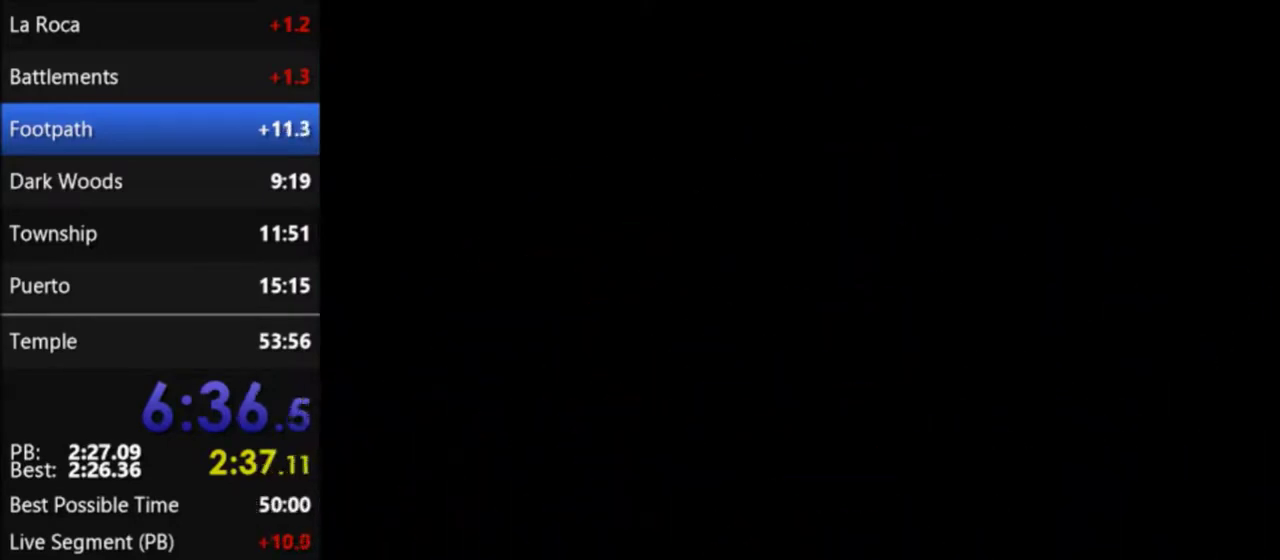
{"buttons": [], "events": []}
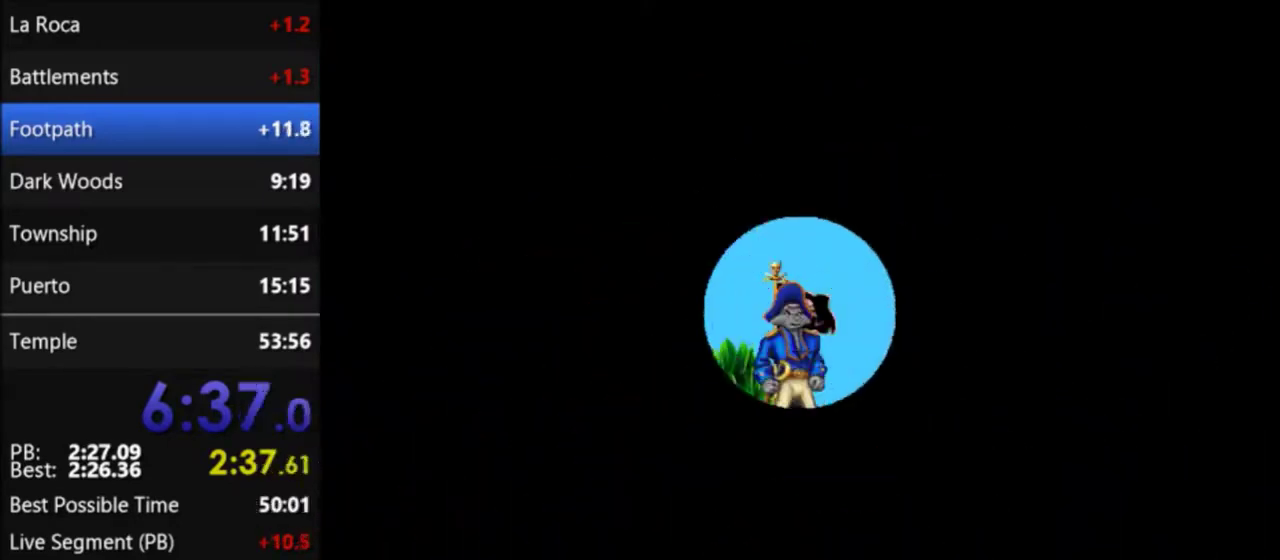
{"buttons": ["DPAD_RIGHT"], "events": [[233, "DPAD_RIGHT", "down"]]}
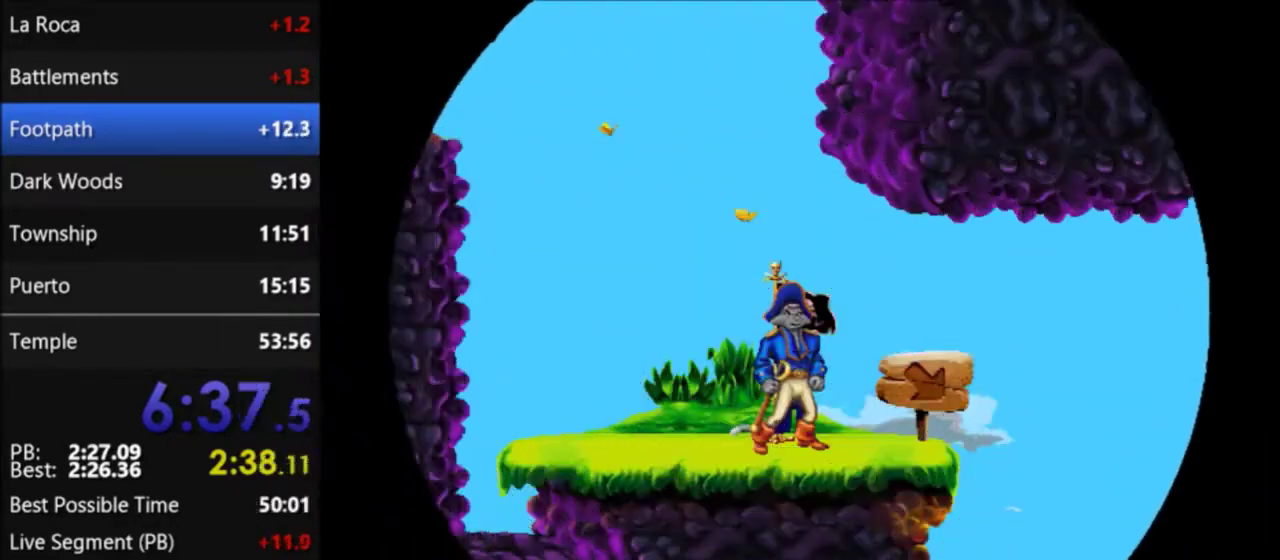
{"buttons": ["DPAD_RIGHT"], "events": []}
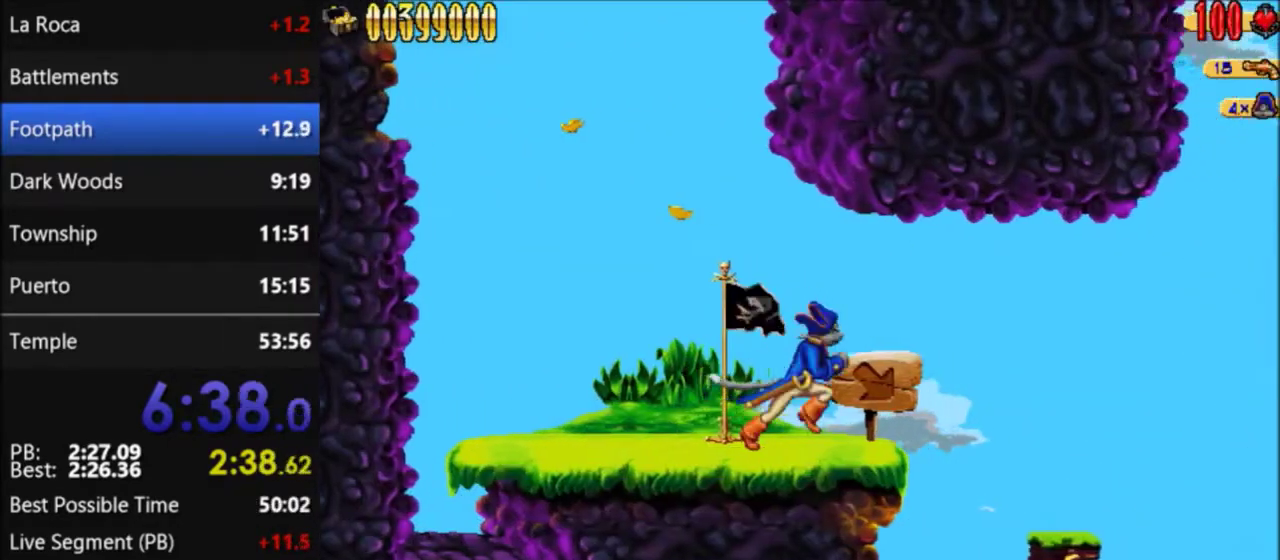
{"buttons": ["DPAD_RIGHT"], "events": [[167, "A", "down"], [267, "A", "up"]]}
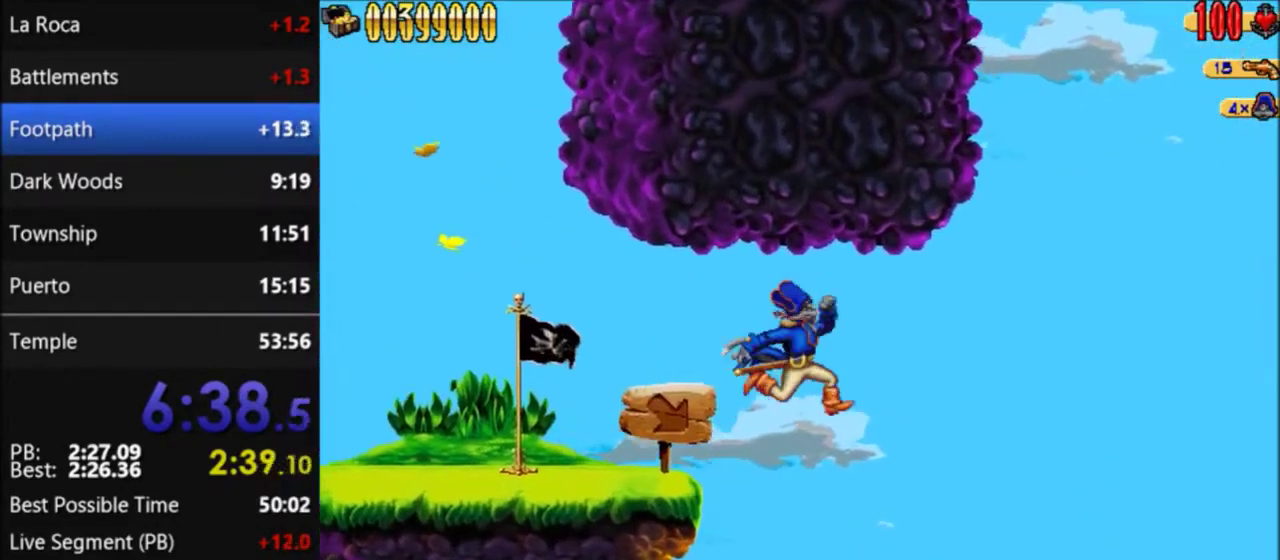
{"buttons": ["DPAD_RIGHT"], "events": [[234, "A", "down"], [434, "A", "up"]]}
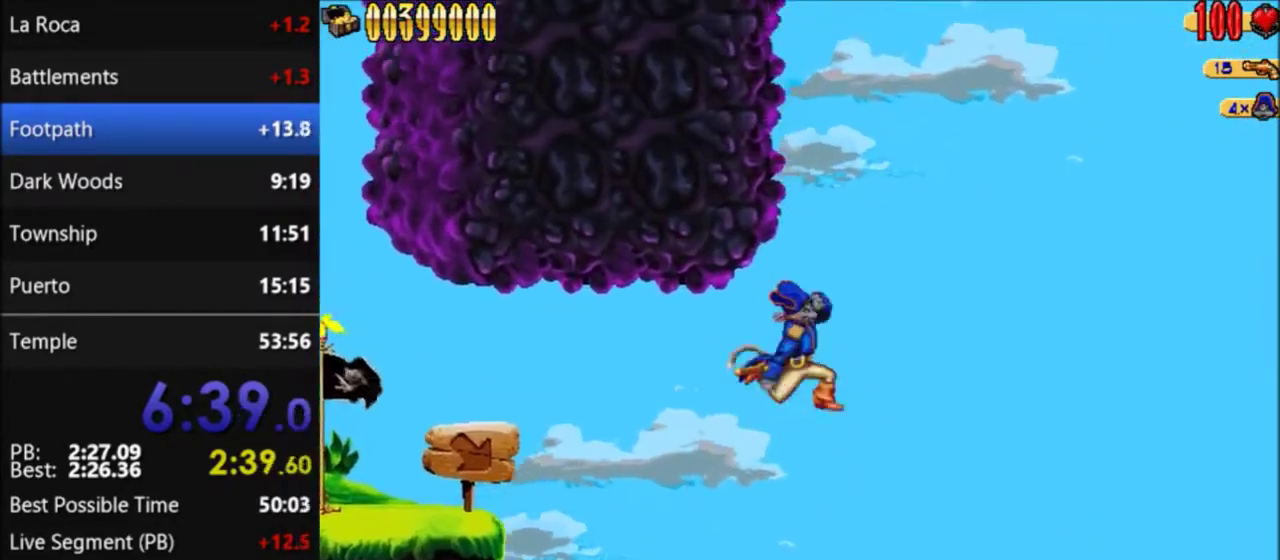
{"buttons": ["DPAD_RIGHT"], "events": []}
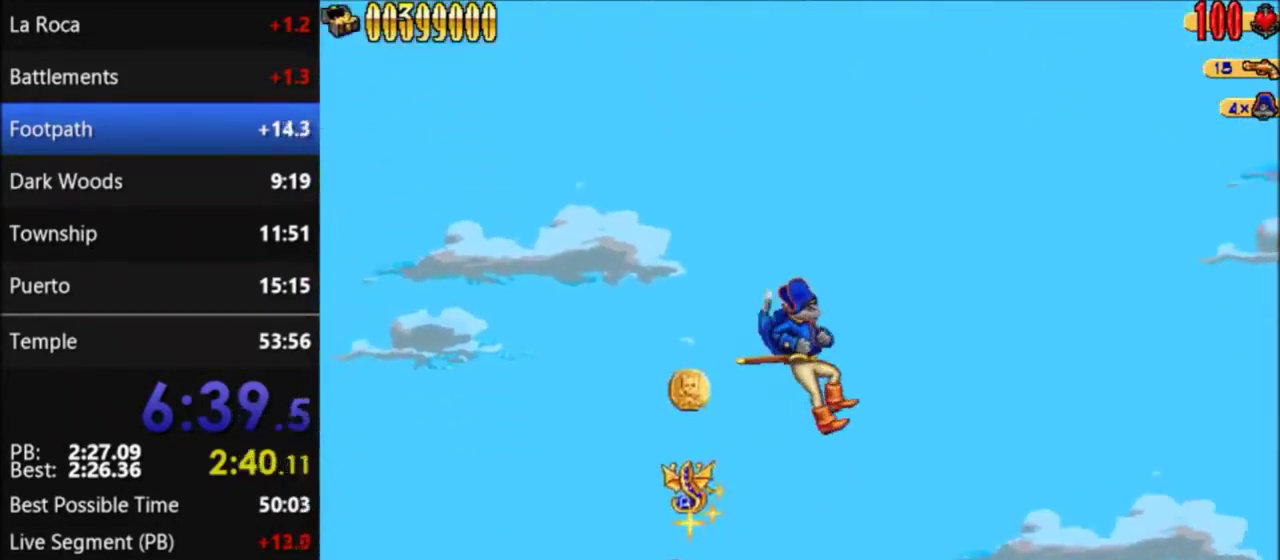
{"buttons": ["DPAD_RIGHT"], "events": []}
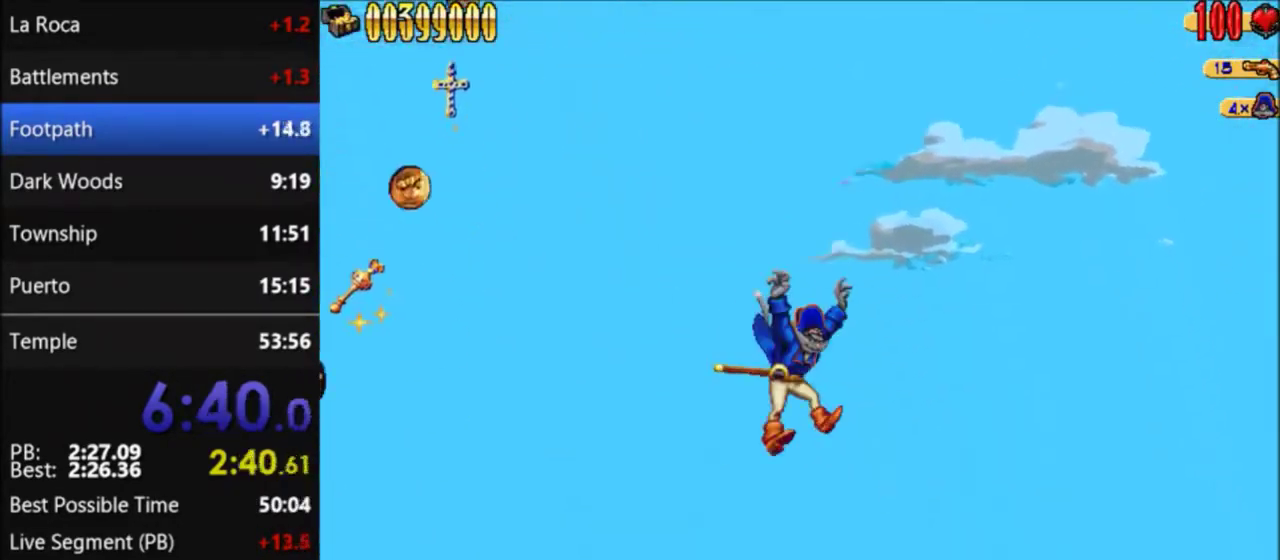
{"buttons": ["DPAD_RIGHT"], "events": []}
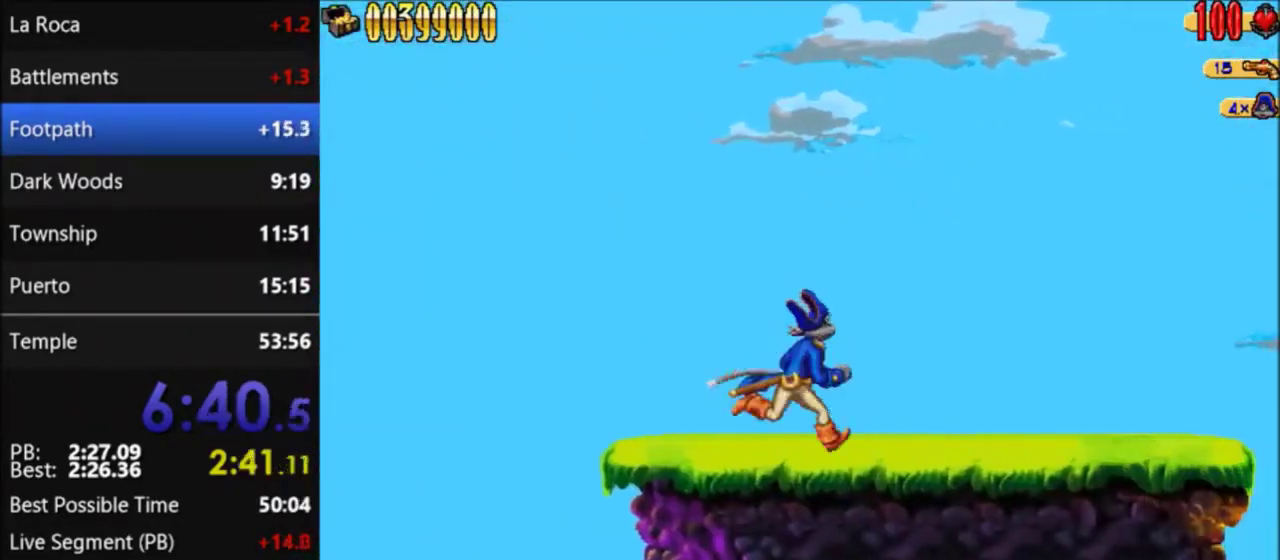
{"buttons": ["DPAD_RIGHT"], "events": []}
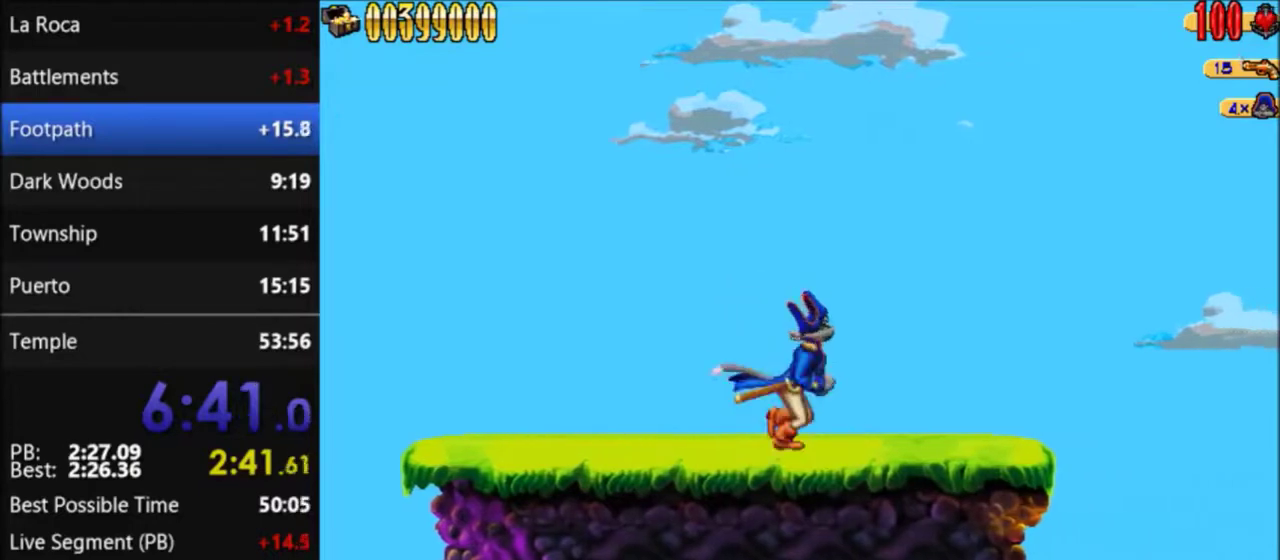
{"buttons": ["DPAD_RIGHT"], "events": []}
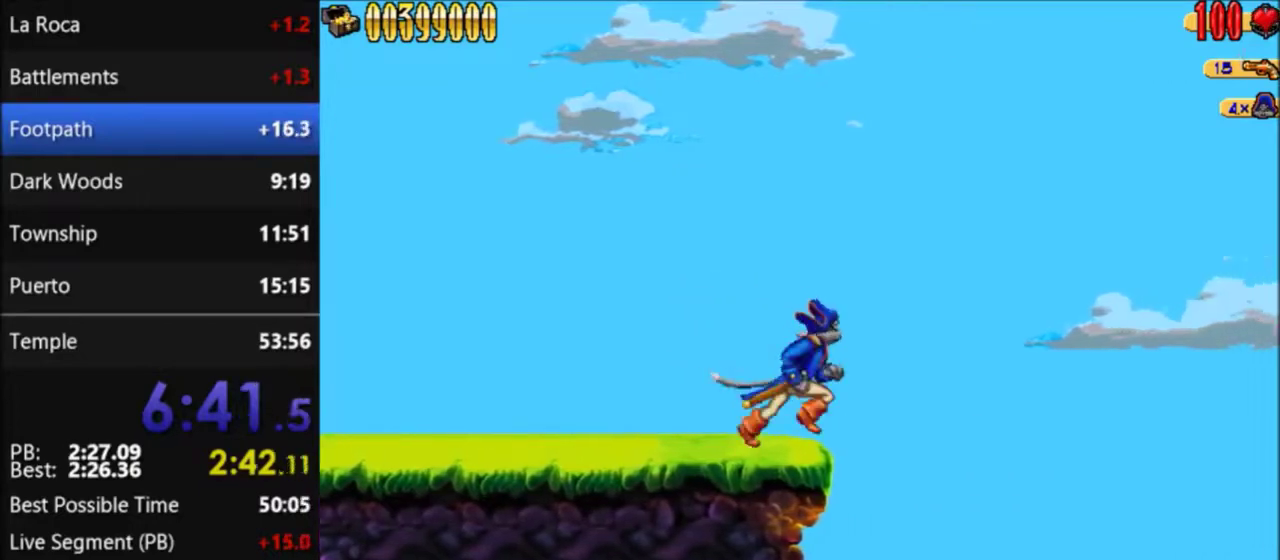
{"buttons": ["A", "DPAD_RIGHT"], "events": [[134, "A", "down"]]}
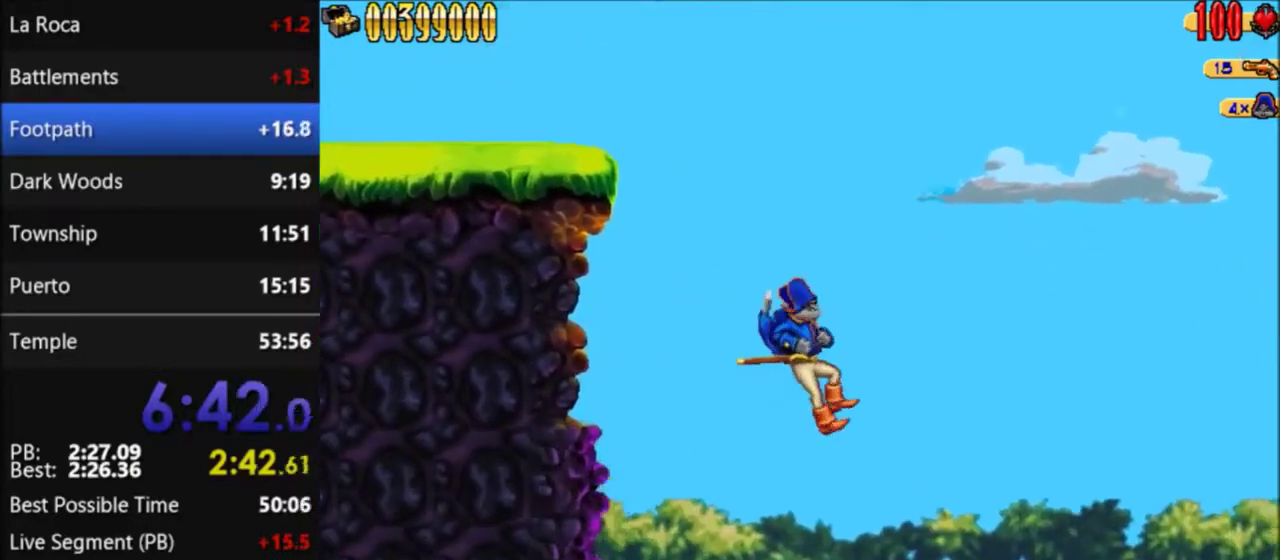
{"buttons": ["DPAD_RIGHT"], "events": [[67, "A", "up"]]}
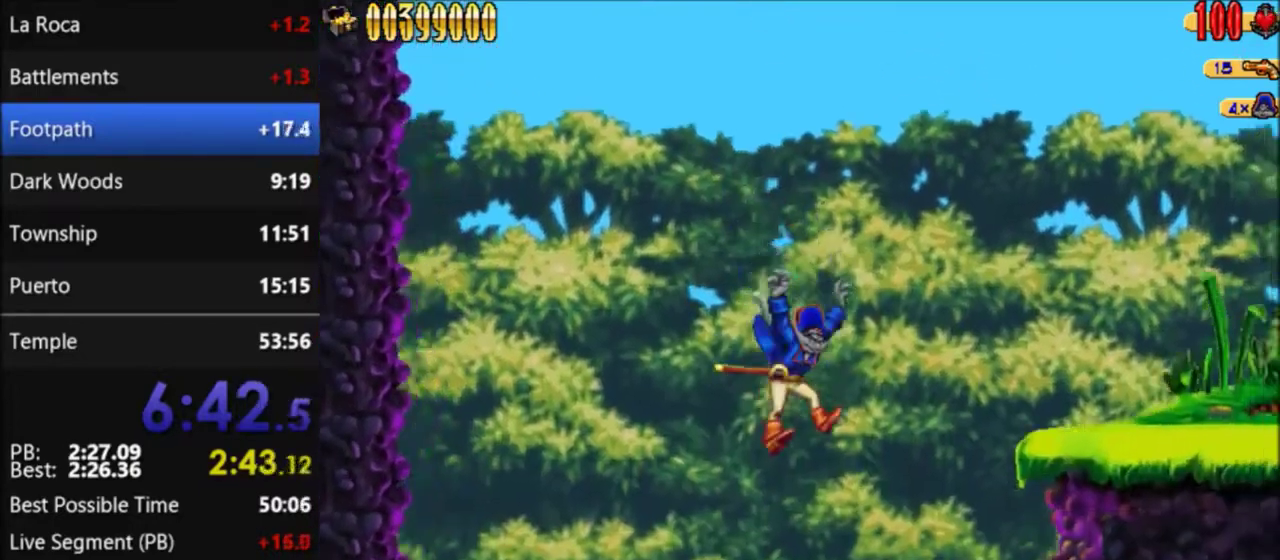
{"buttons": [], "events": [[434, "DPAD_RIGHT", "up"]]}
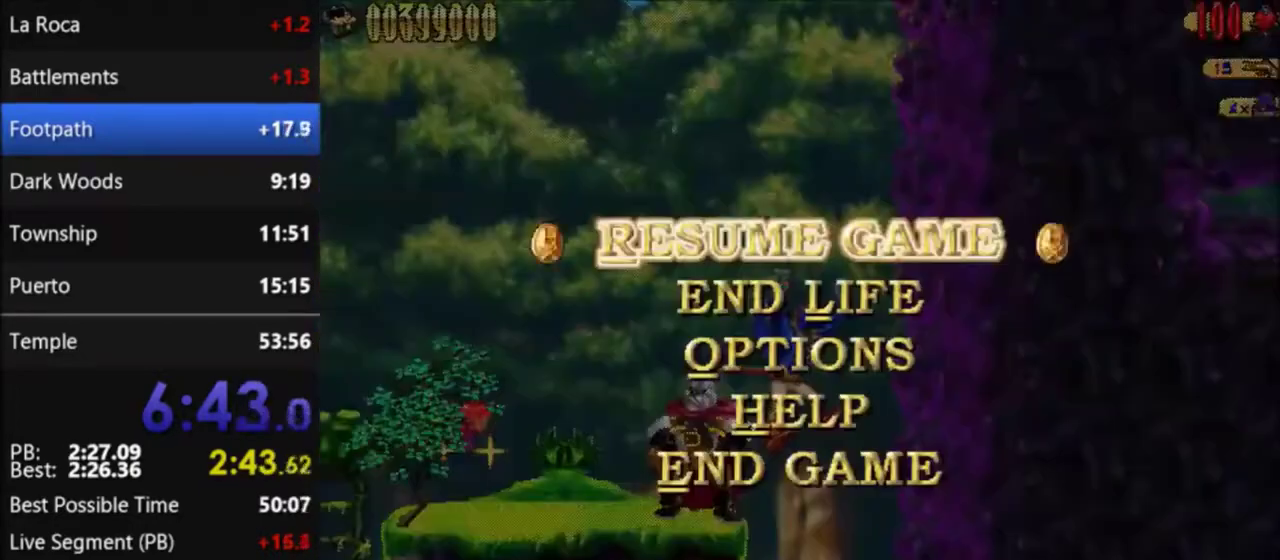
{"buttons": [], "events": []}
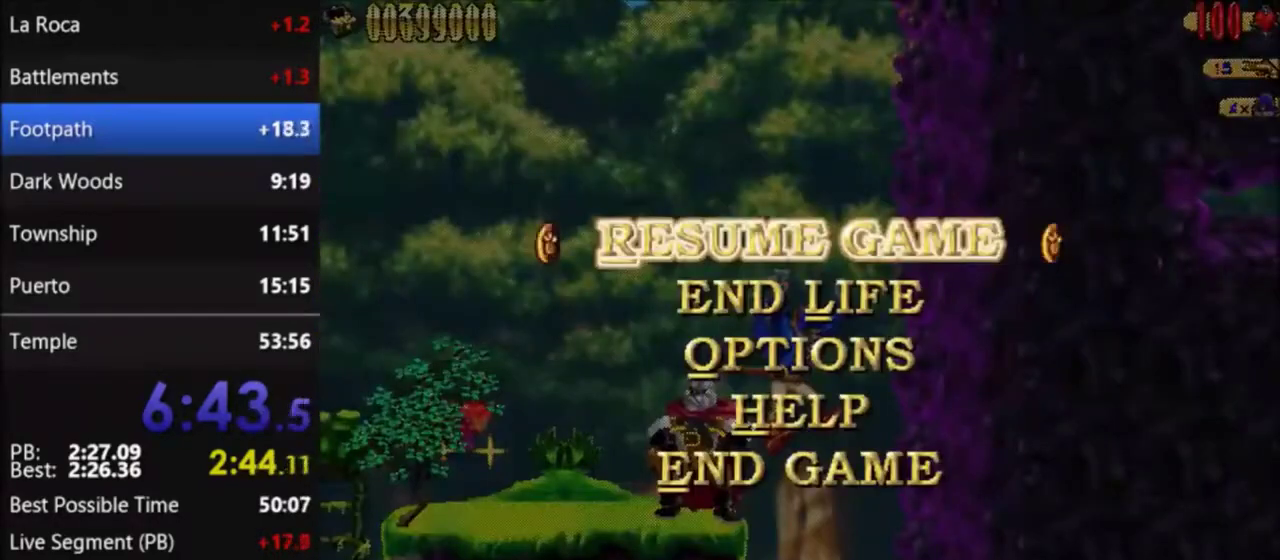
{"buttons": [], "events": []}
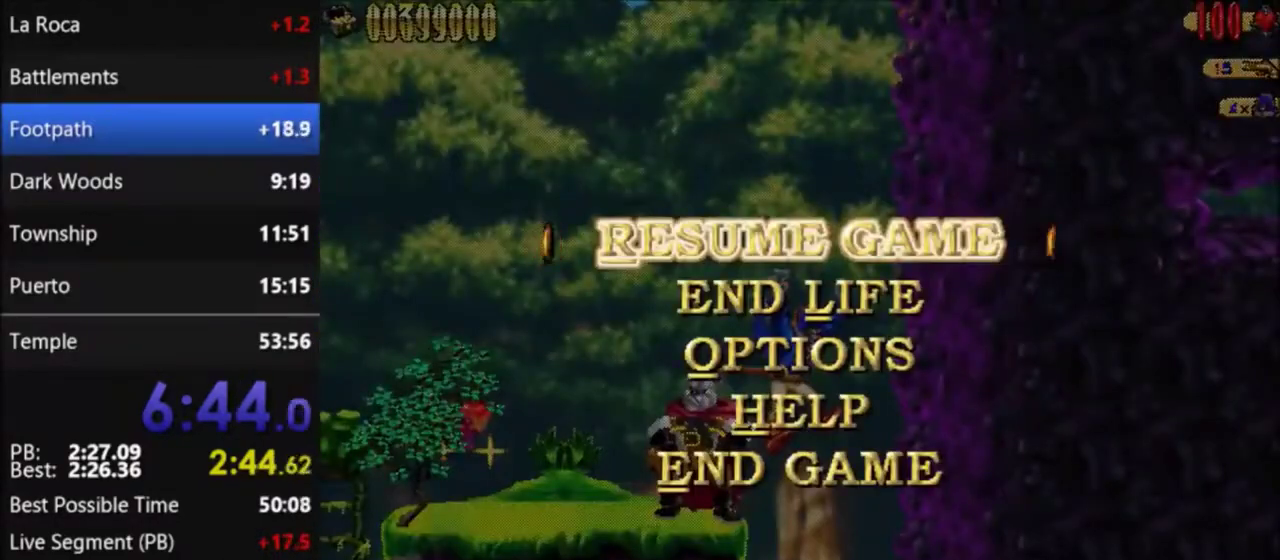
{"buttons": ["DPAD_UP"], "events": [[500, "DPAD_UP", "down"]]}
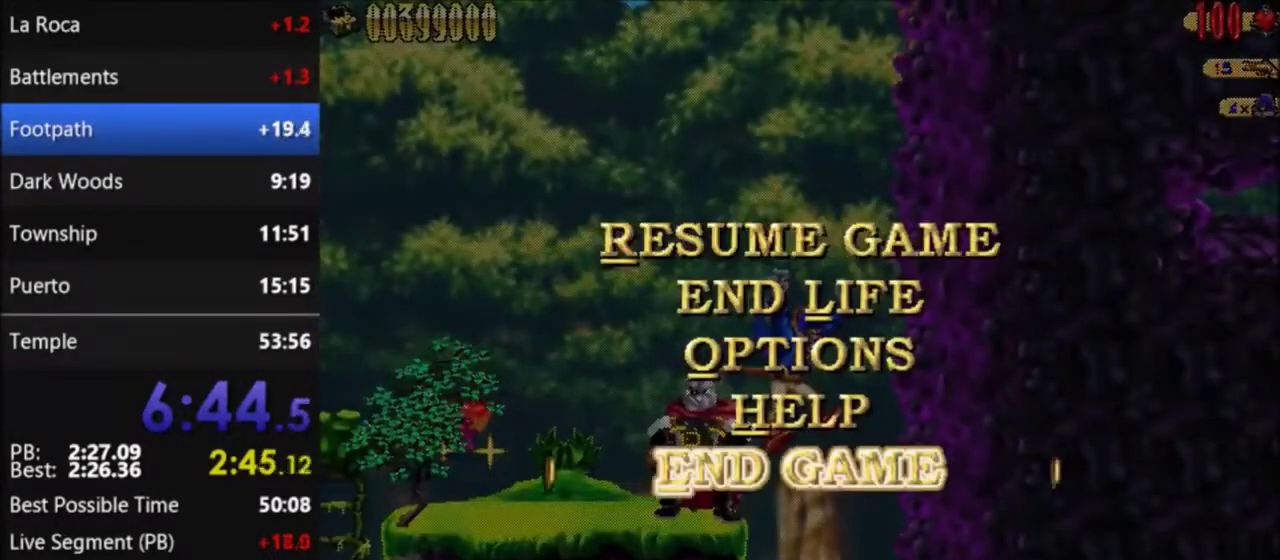
{"buttons": [], "events": [[134, "DPAD_UP", "up"]]}